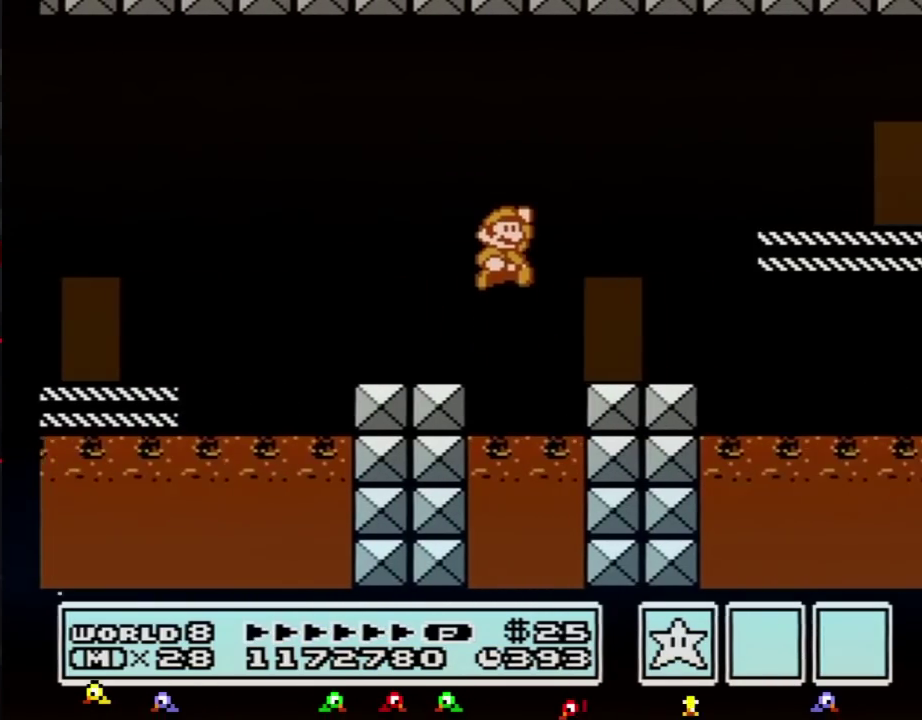
Gameplay with a controller (Nintendo layout); each line is a JSON object with the inputs held at the frame after it. "events" lists button and stick changes between this image and that frame as [ms after this image, input, new state], when the widget could be followed in between. Not read: L3 R3.
{"buttons": ["B", "DPAD_RIGHT"], "events": [[284, "A", "up"]]}
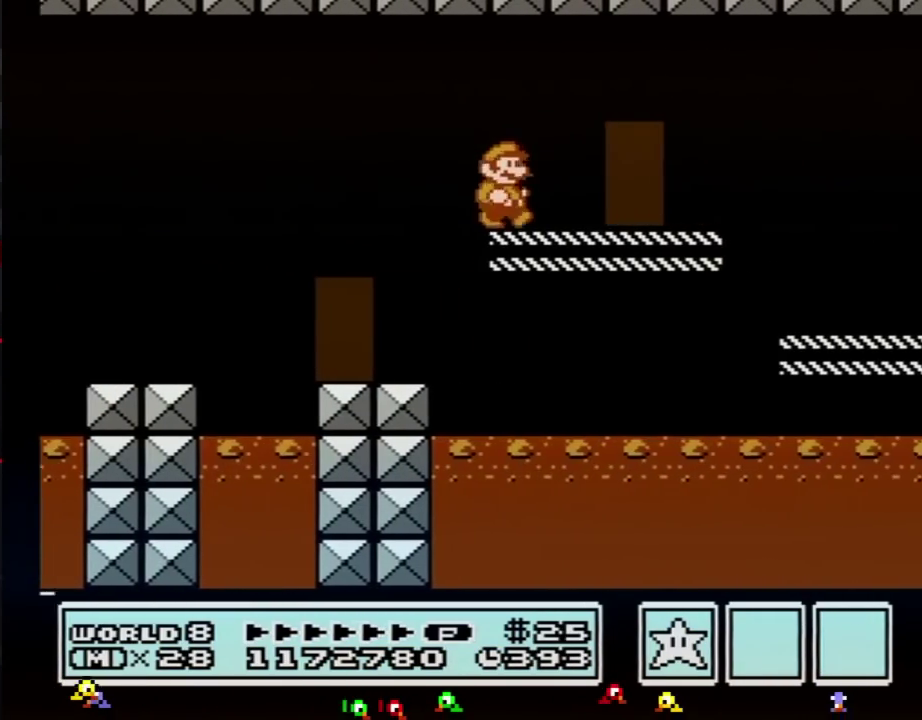
{"buttons": ["B", "DPAD_RIGHT"], "events": []}
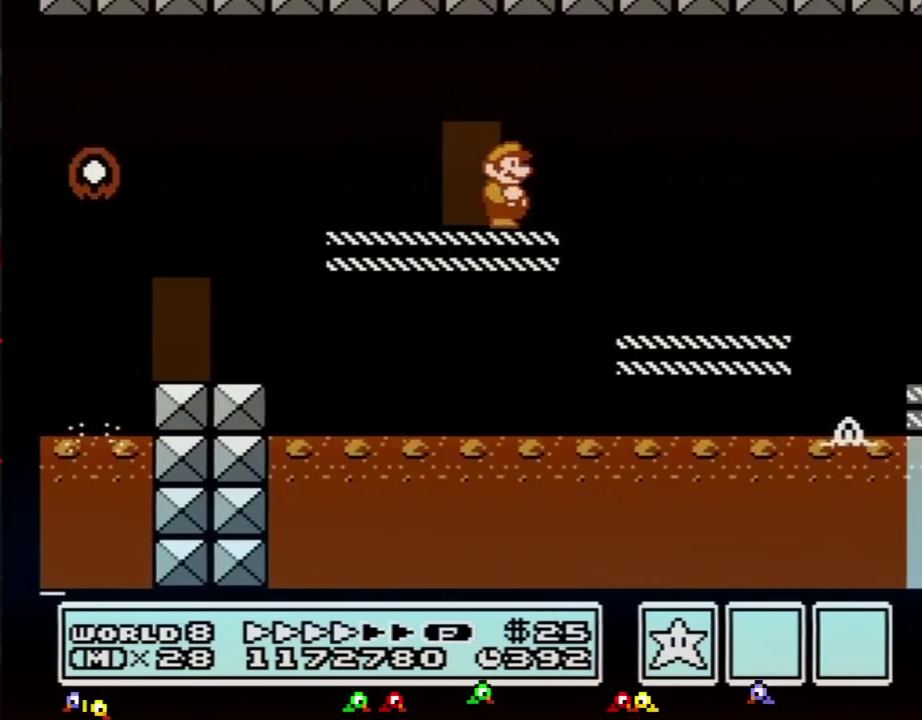
{"buttons": ["B", "DPAD_RIGHT"], "events": []}
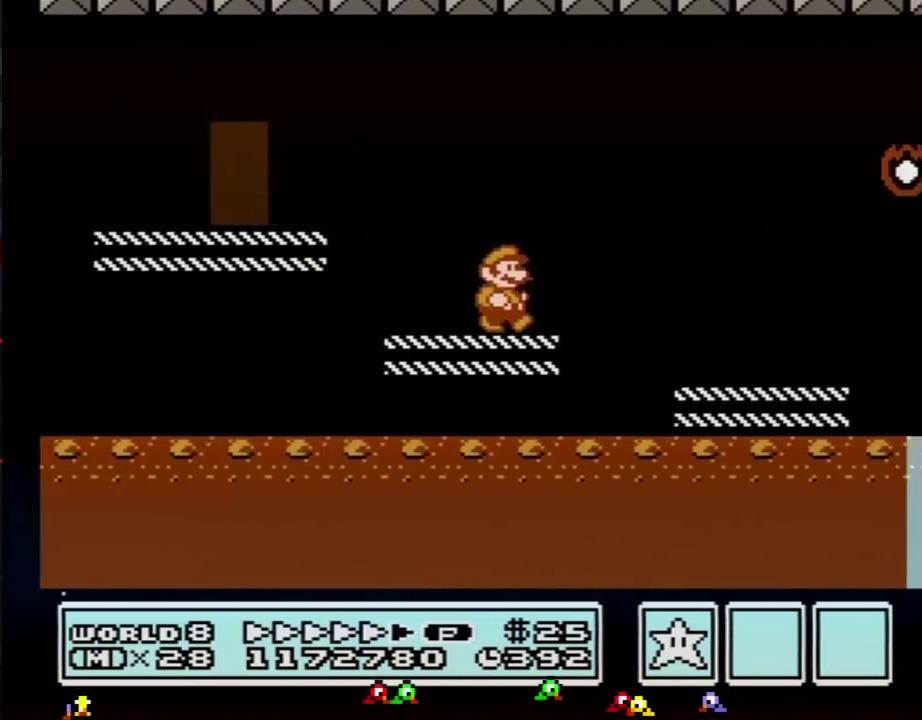
{"buttons": ["A", "B", "DPAD_RIGHT"], "events": [[434, "A", "down"]]}
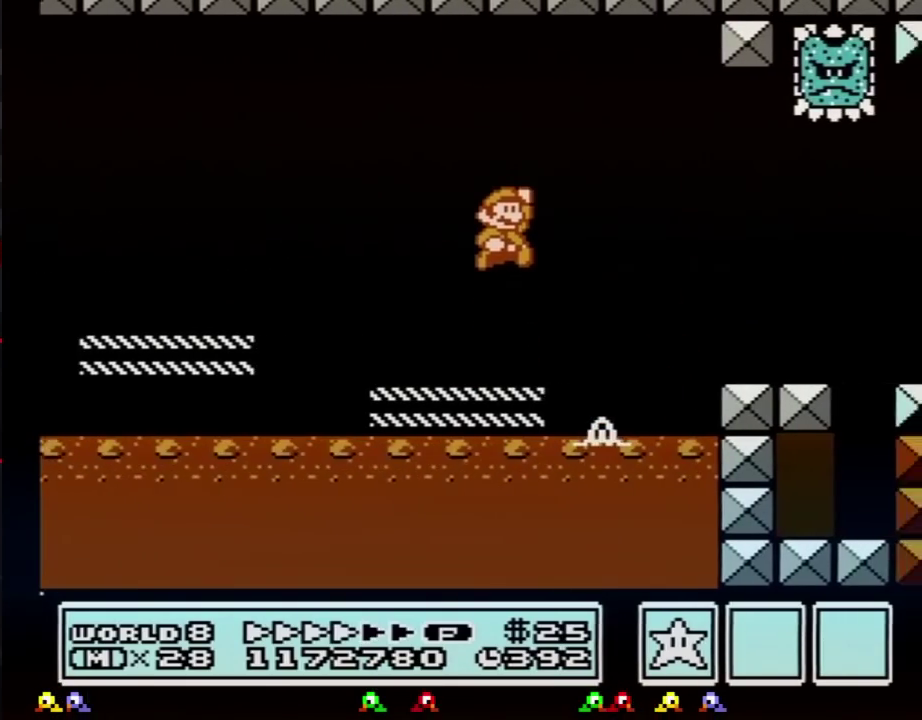
{"buttons": ["B", "DPAD_RIGHT"], "events": [[83, "A", "up"]]}
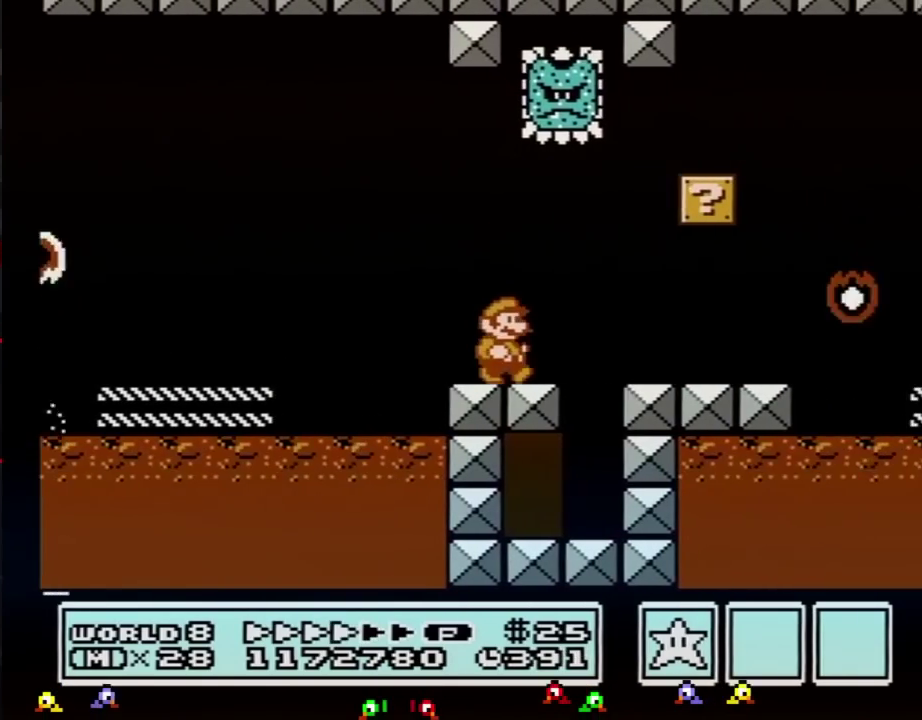
{"buttons": ["B", "DPAD_RIGHT"], "events": []}
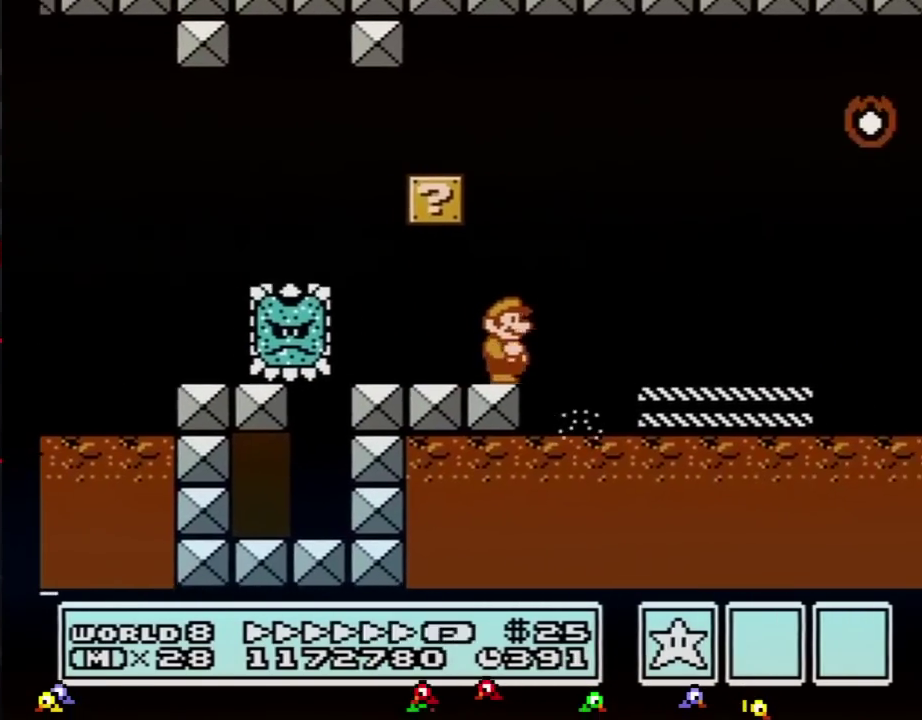
{"buttons": ["B", "DPAD_RIGHT"], "events": [[117, "A", "down"], [250, "DPAD_UP", "down"], [367, "DPAD_UP", "up"], [434, "A", "up"]]}
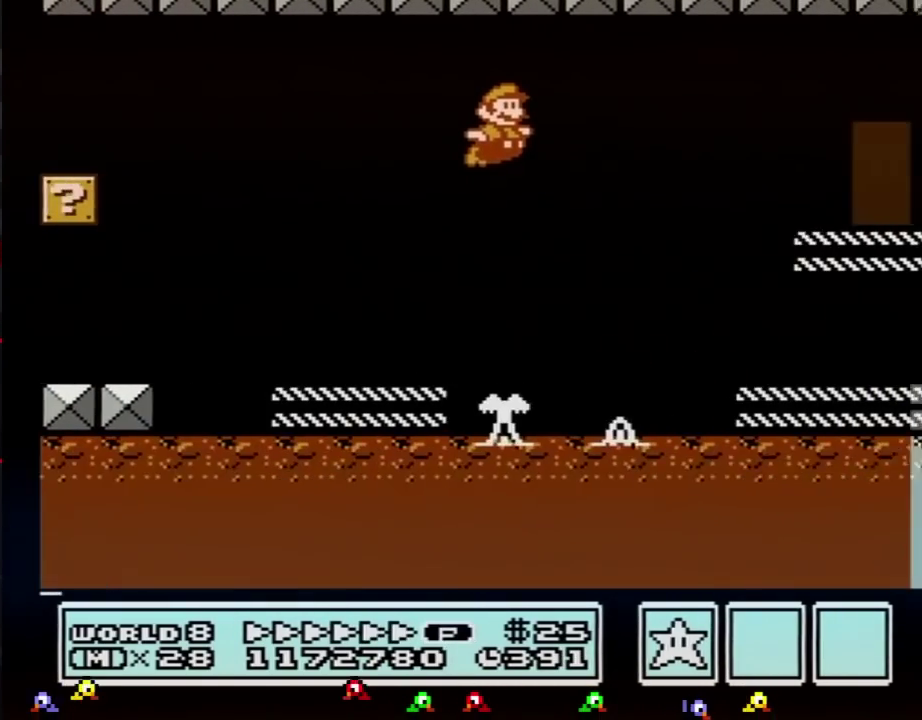
{"buttons": ["B", "DPAD_RIGHT"], "events": []}
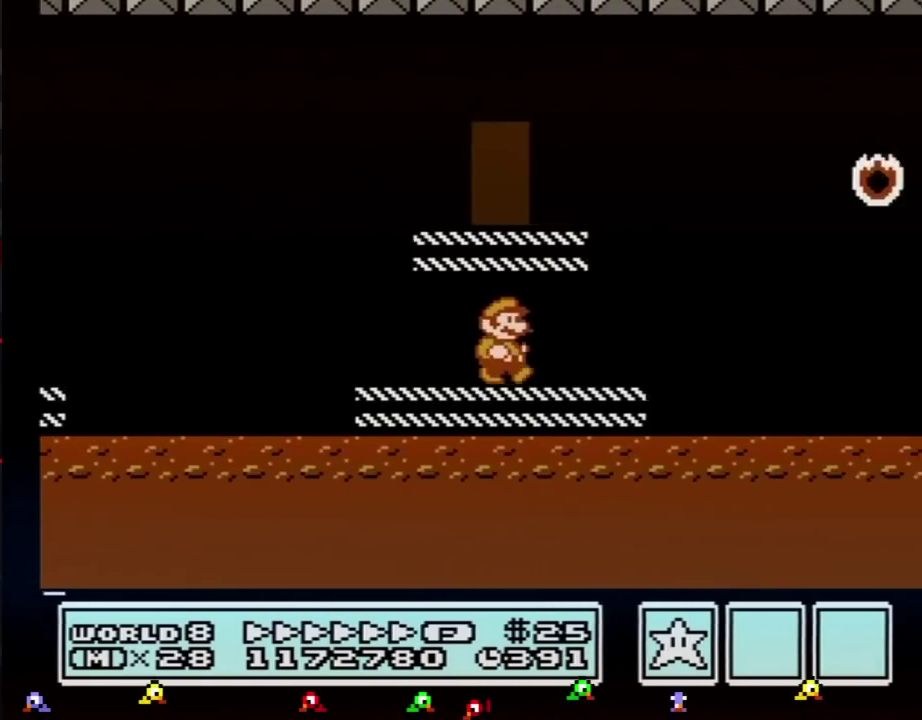
{"buttons": ["B", "DPAD_RIGHT"], "events": [[201, "A", "down"], [417, "A", "up"]]}
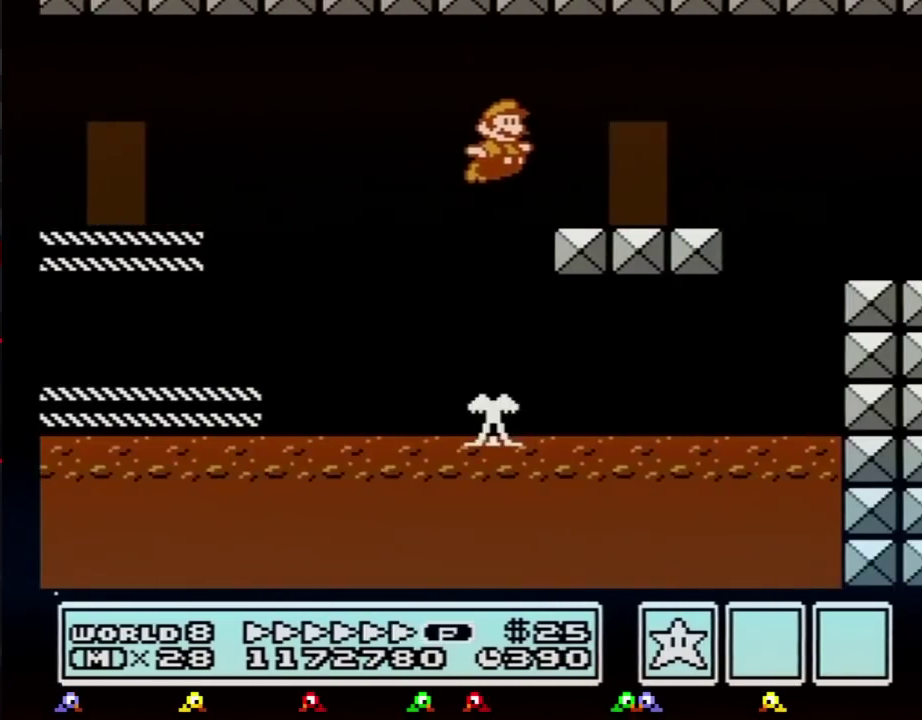
{"buttons": ["B", "DPAD_RIGHT"], "events": [[200, "DPAD_RIGHT", "up"], [267, "DPAD_UP", "down"], [350, "DPAD_UP", "up"], [450, "DPAD_RIGHT", "down"]]}
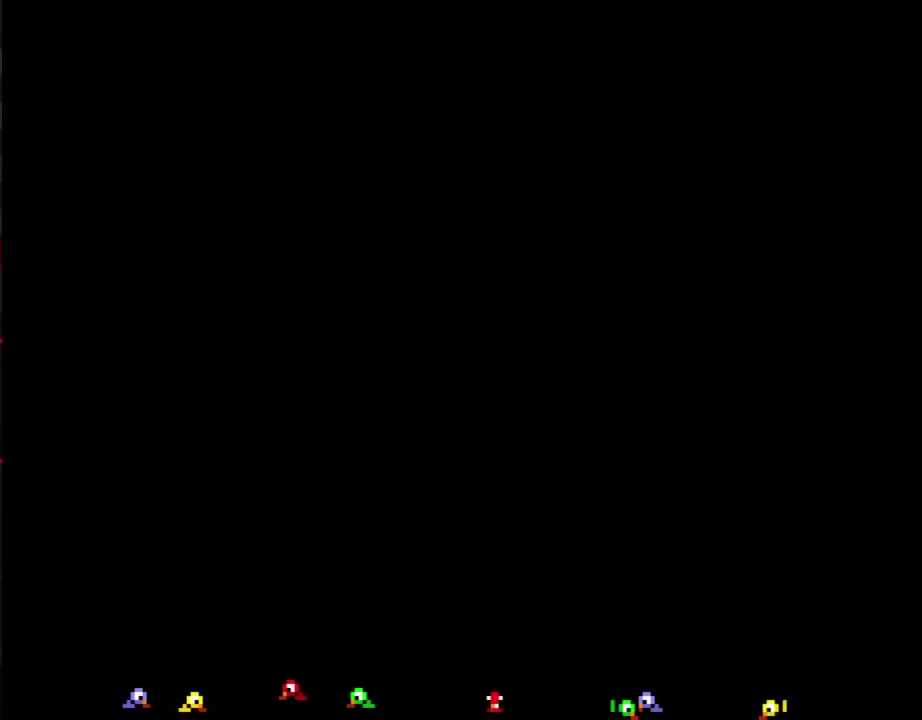
{"buttons": ["B", "DPAD_RIGHT"], "events": []}
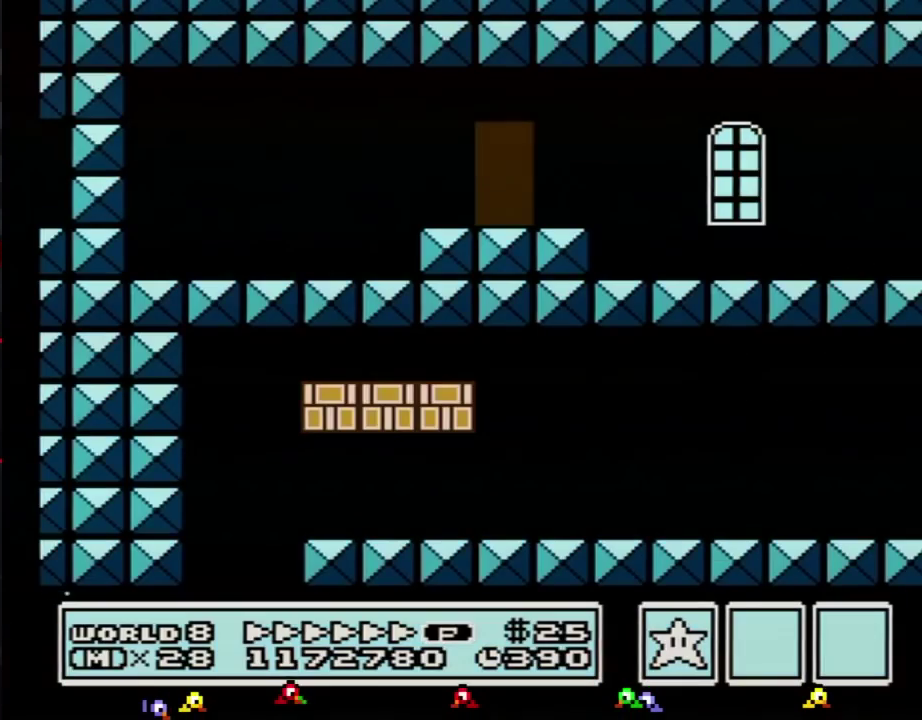
{"buttons": ["B", "DPAD_RIGHT"], "events": []}
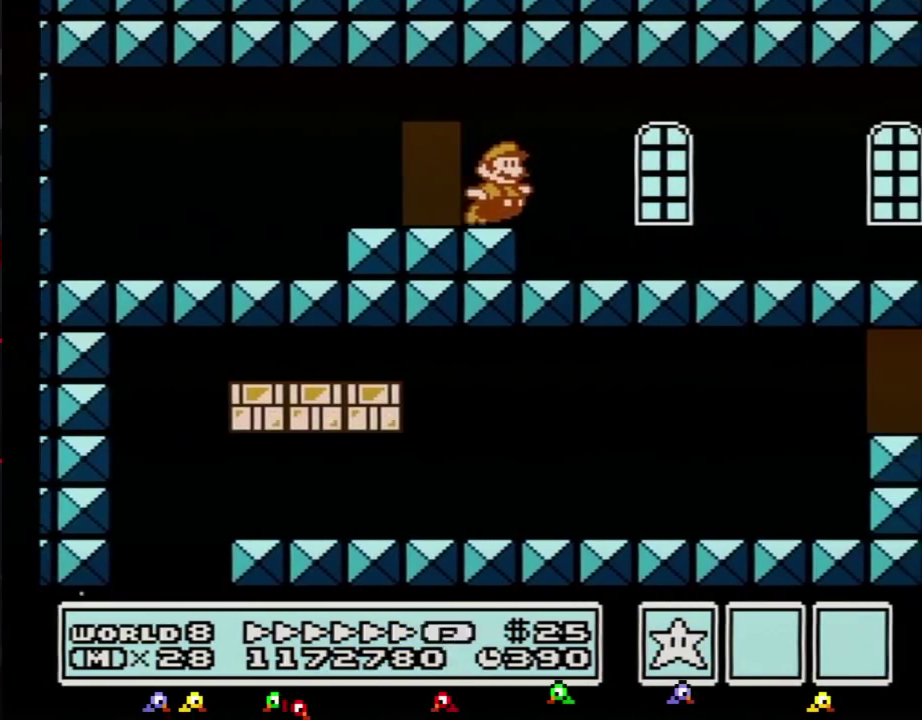
{"buttons": ["B", "DPAD_RIGHT"], "events": []}
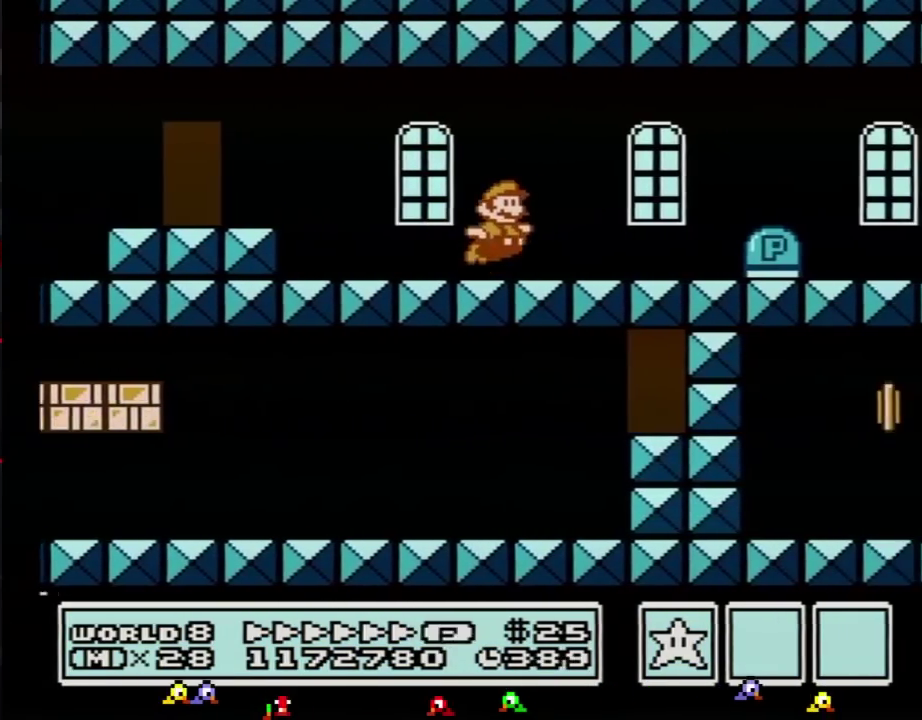
{"buttons": ["B", "DPAD_RIGHT"], "events": [[100, "A", "down"], [167, "A", "up"]]}
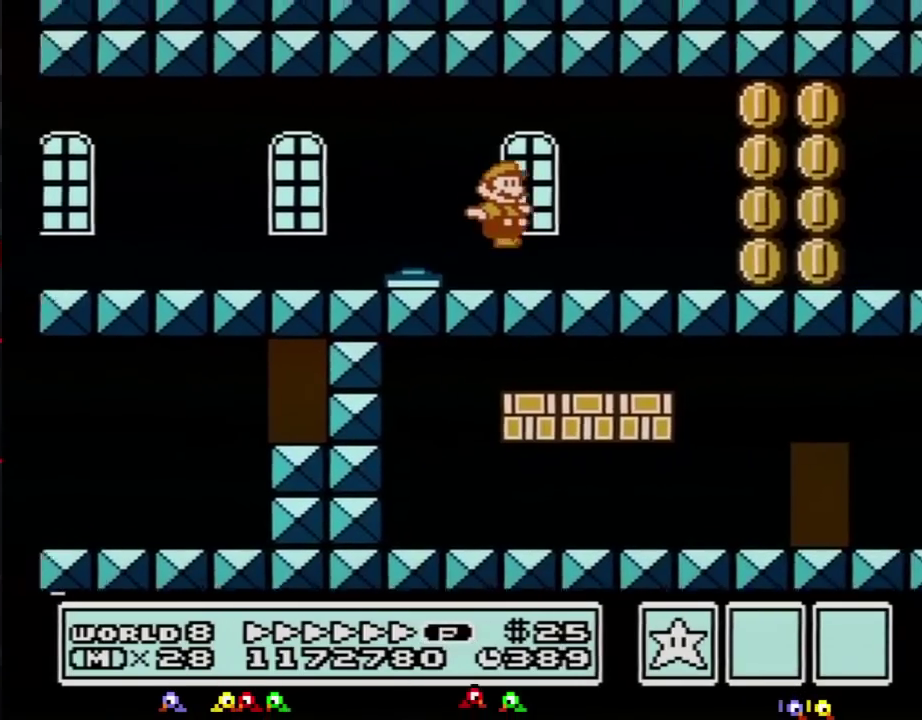
{"buttons": ["B", "DPAD_RIGHT"], "events": []}
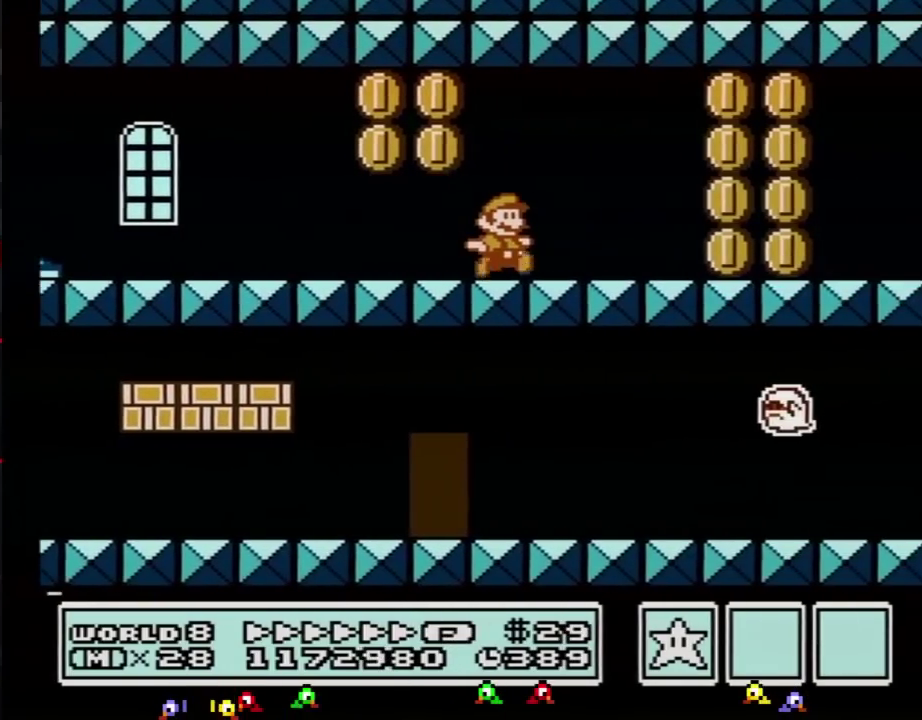
{"buttons": ["A", "B", "DPAD_RIGHT"], "events": [[467, "A", "down"]]}
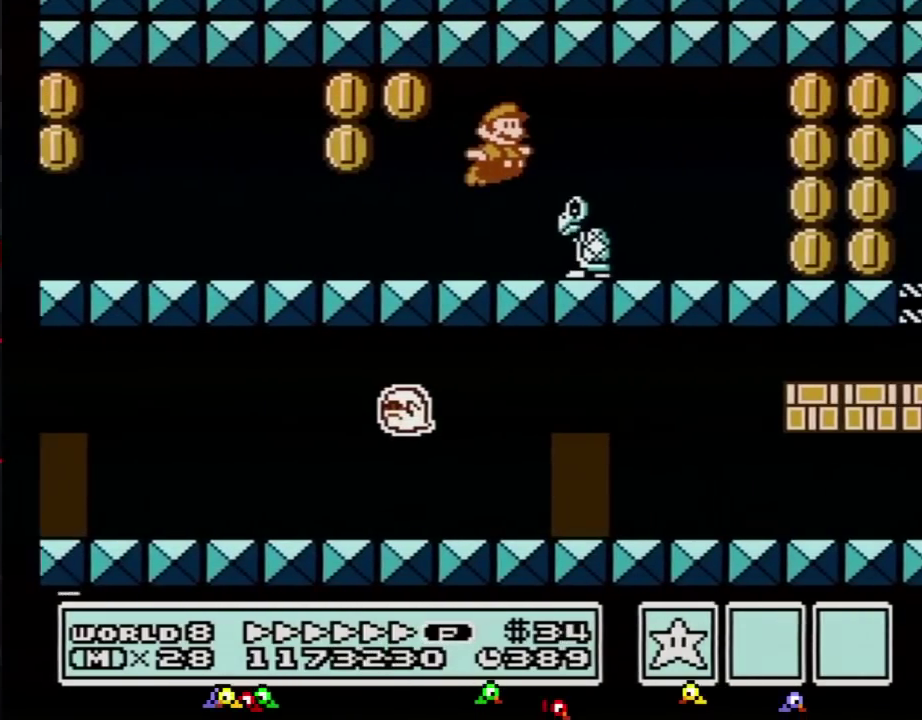
{"buttons": ["B", "DPAD_RIGHT"], "events": [[34, "A", "up"]]}
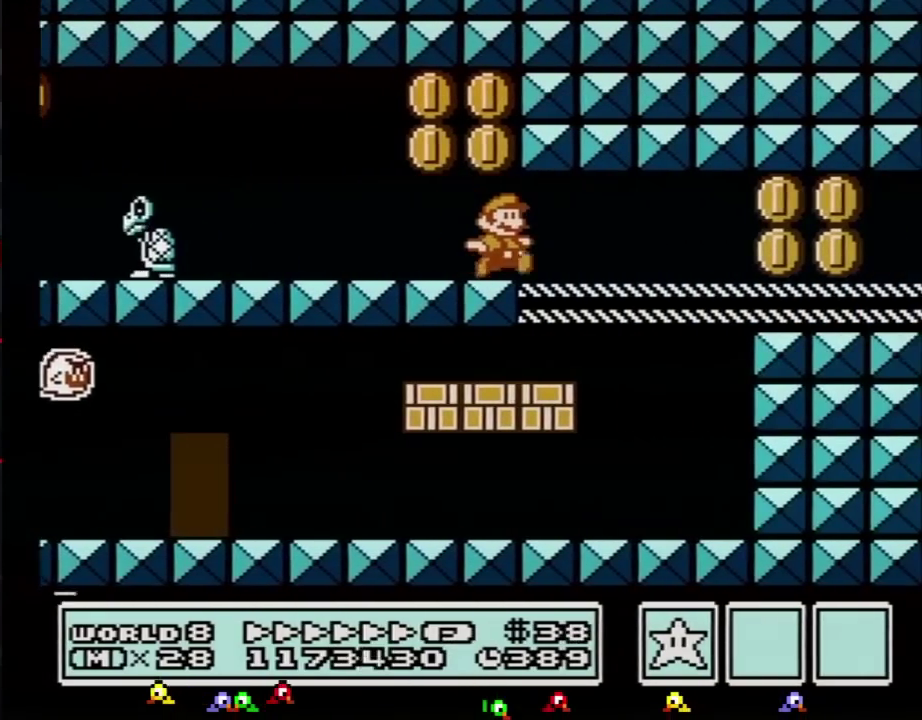
{"buttons": ["B", "DPAD_RIGHT"], "events": [[200, "A", "down"], [283, "A", "up"], [450, "A", "down"], [500, "A", "up"]]}
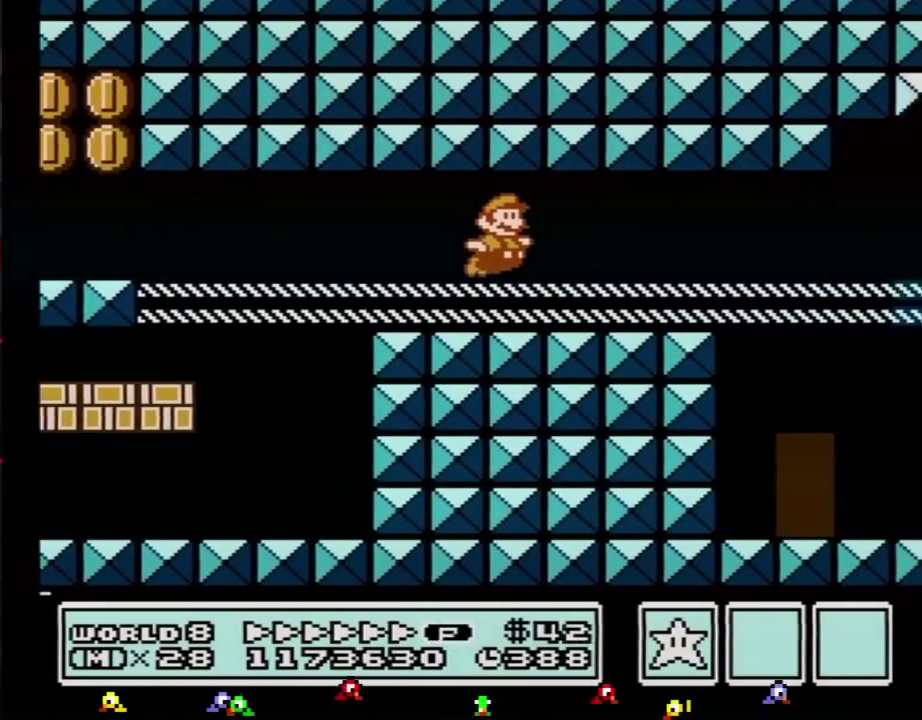
{"buttons": ["B", "DPAD_RIGHT"], "events": [[251, "A", "down"], [317, "A", "up"]]}
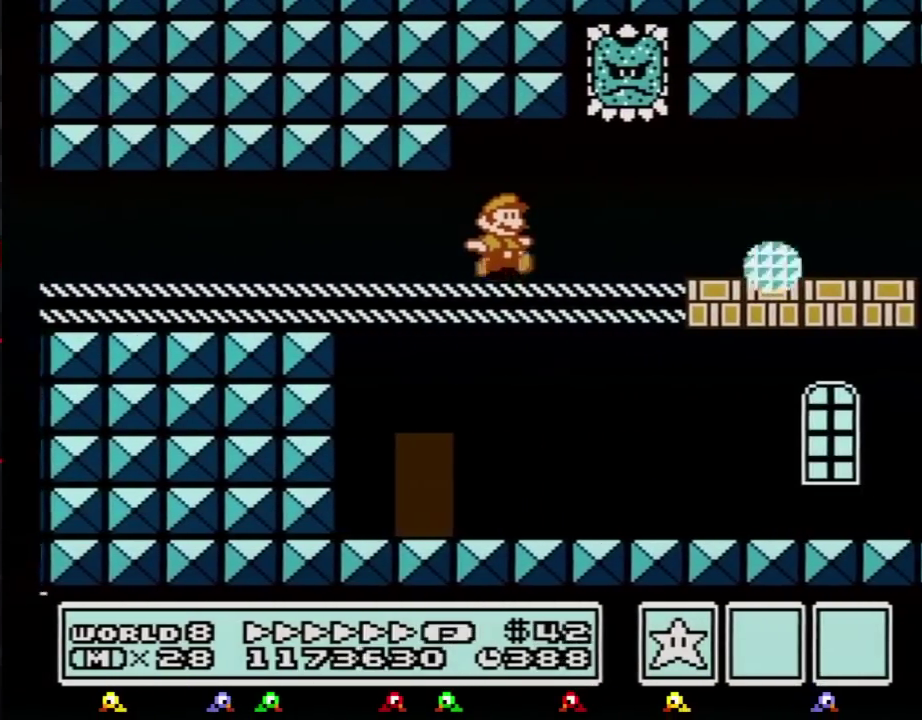
{"buttons": ["B", "DPAD_RIGHT"], "events": []}
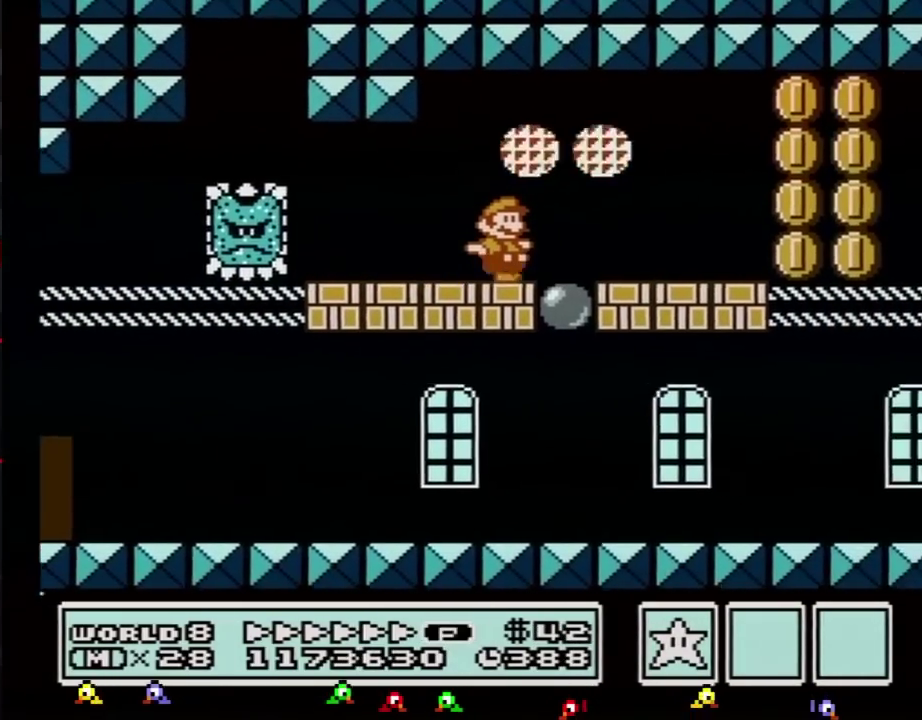
{"buttons": ["B", "DPAD_RIGHT"], "events": []}
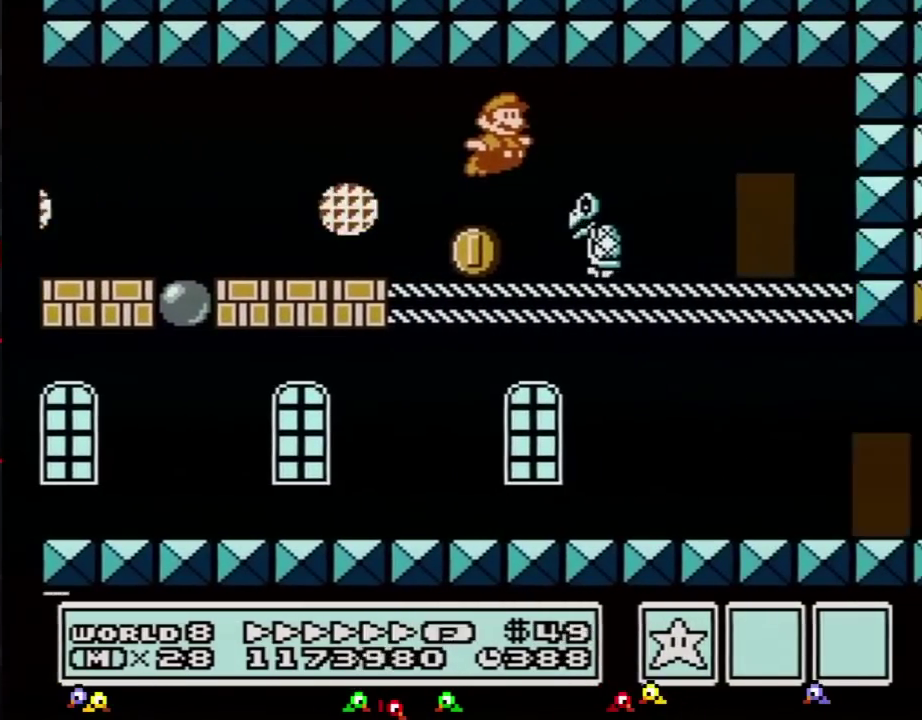
{"buttons": ["B"], "events": [[384, "DPAD_RIGHT", "up"], [417, "DPAD_UP", "down"], [500, "DPAD_UP", "up"]]}
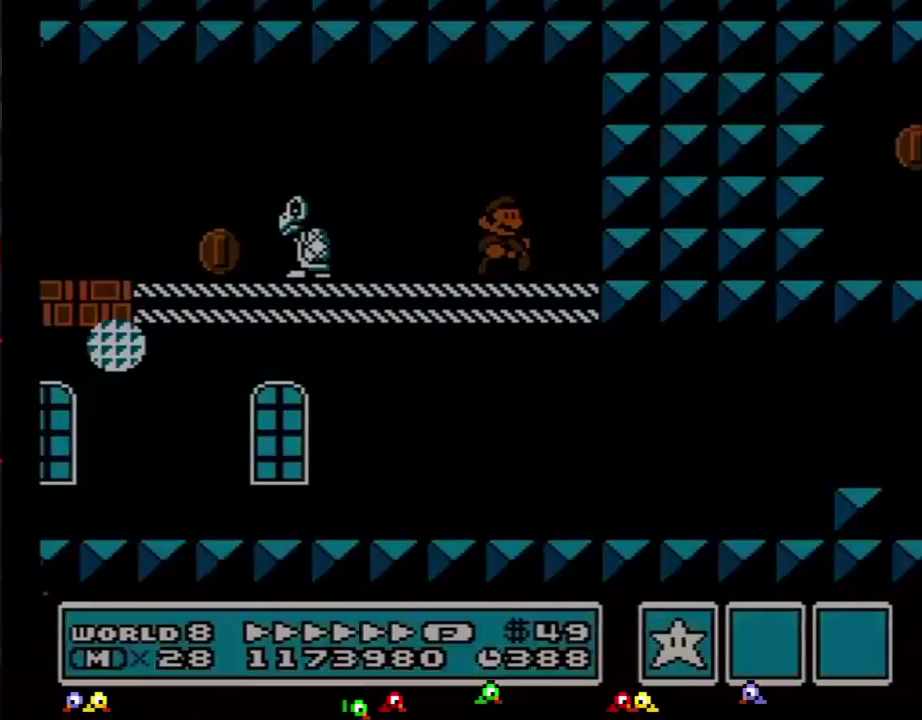
{"buttons": ["B", "DPAD_RIGHT"], "events": [[100, "DPAD_RIGHT", "down"]]}
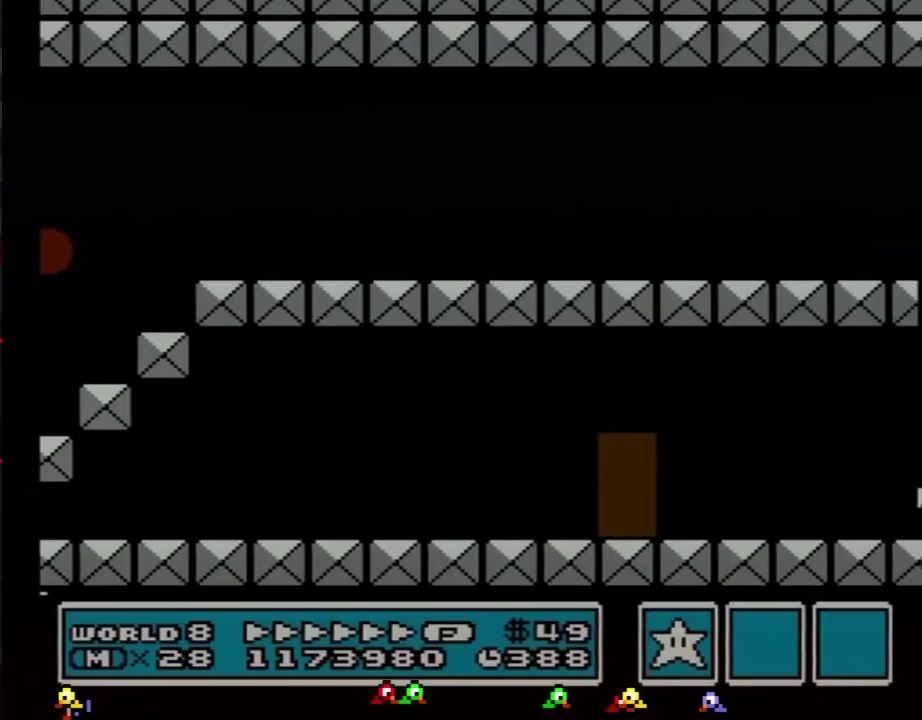
{"buttons": ["B", "DPAD_RIGHT"], "events": [[317, "A", "down"], [384, "A", "up"]]}
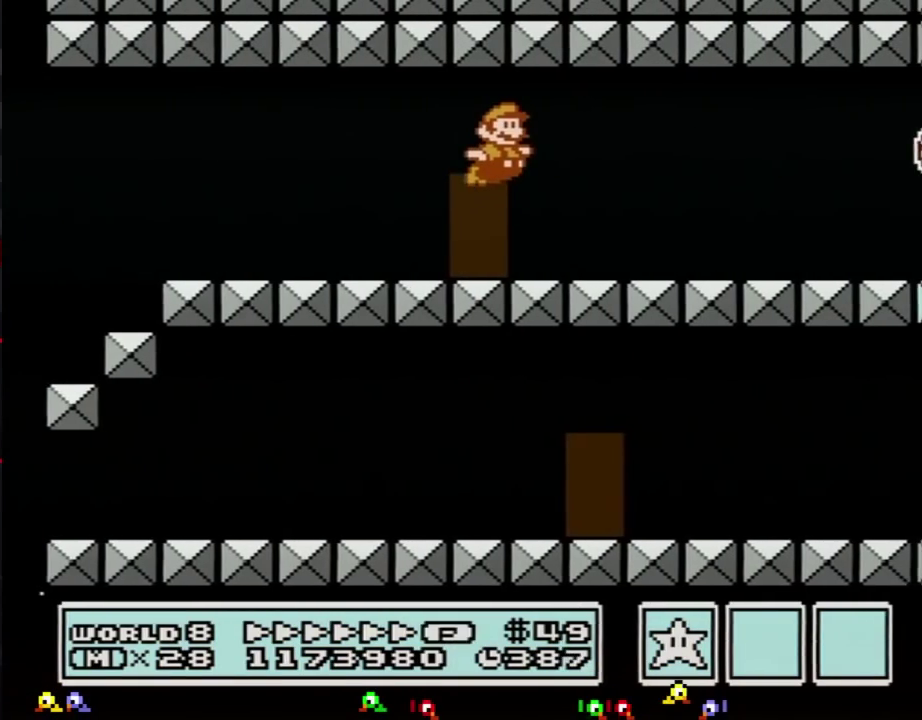
{"buttons": ["B", "DPAD_RIGHT"], "events": []}